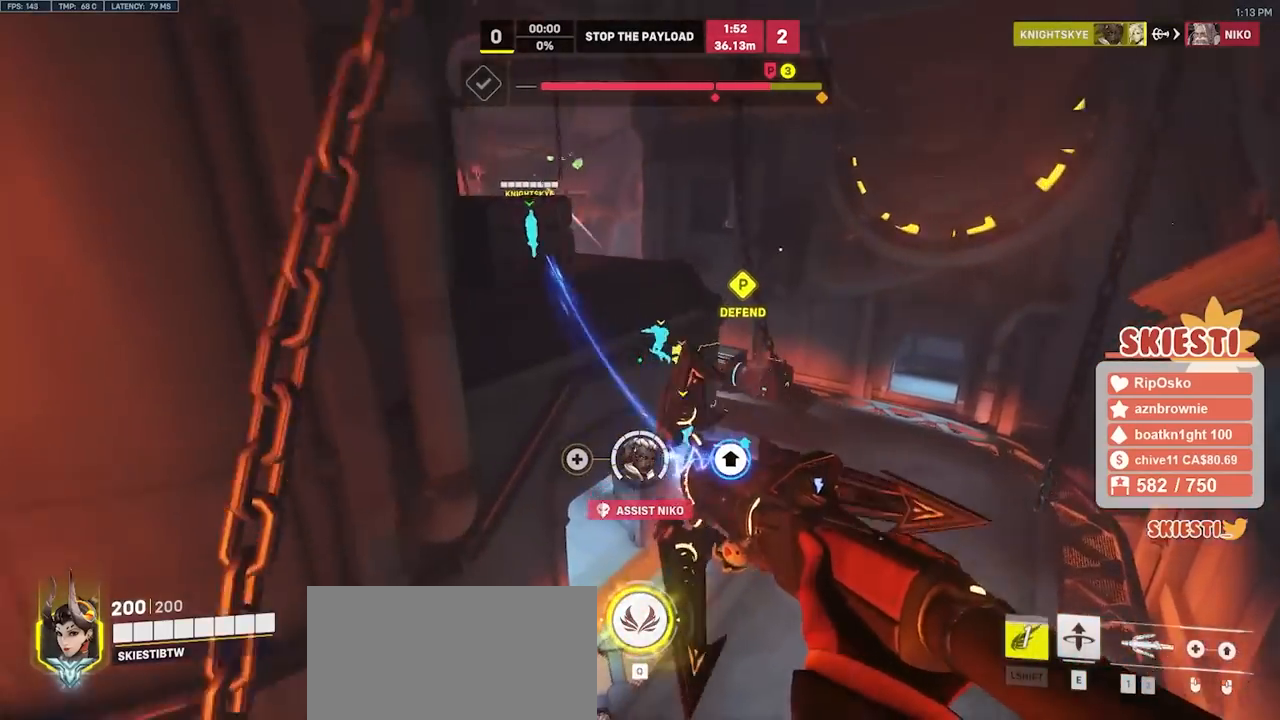
Gameplay with keyboard and mouse; each line is a JSON object with the keys and mouse buttons held at the frame after it. "events" lists presses ("down") and releases ("up") of "a", "ctrl", "d", "e", "q", "s", "shift", "space", "w", "mouse_left", "mouse_wheel", "mouse_right", "mouse_mb4" and "mouse_mb5" between this image and that frame as [ms after this image, input, new state], when the widget could be followed in between. "mouse_left", "mouse_wheel", "mouse_right", "mouse_mb4", "mouse_mb5" = the "left", "wheel", "right", "mb4", "mb5" buttons of the "mouse" list. No other keys are recorded. "wheel" means that the mouse wheel is clicked or scrolled. Mouse movement is not recorded.
{"keys": ["shift", "w"], "mouse": ["left"], "events": [[233, "shift", "down"], [267, "s", "up"], [300, "d", "up"], [350, "w", "down"]]}
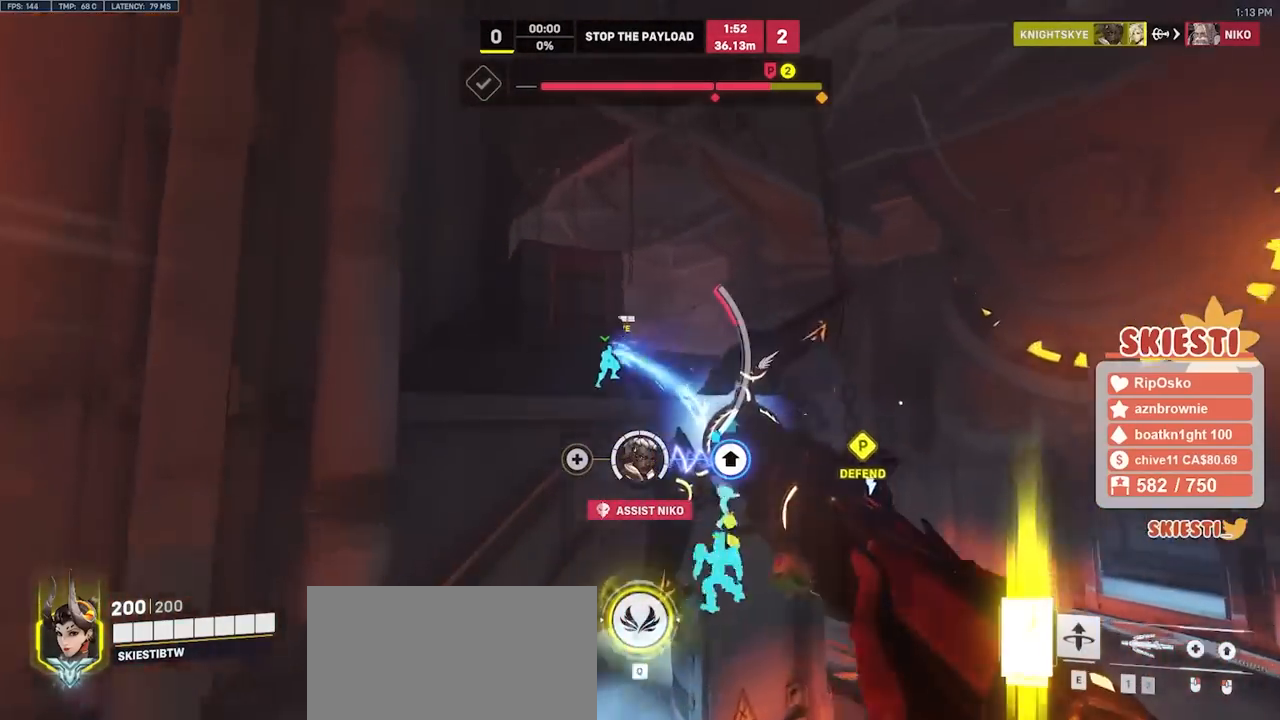
{"keys": ["shift", "w"], "mouse": ["left"], "events": []}
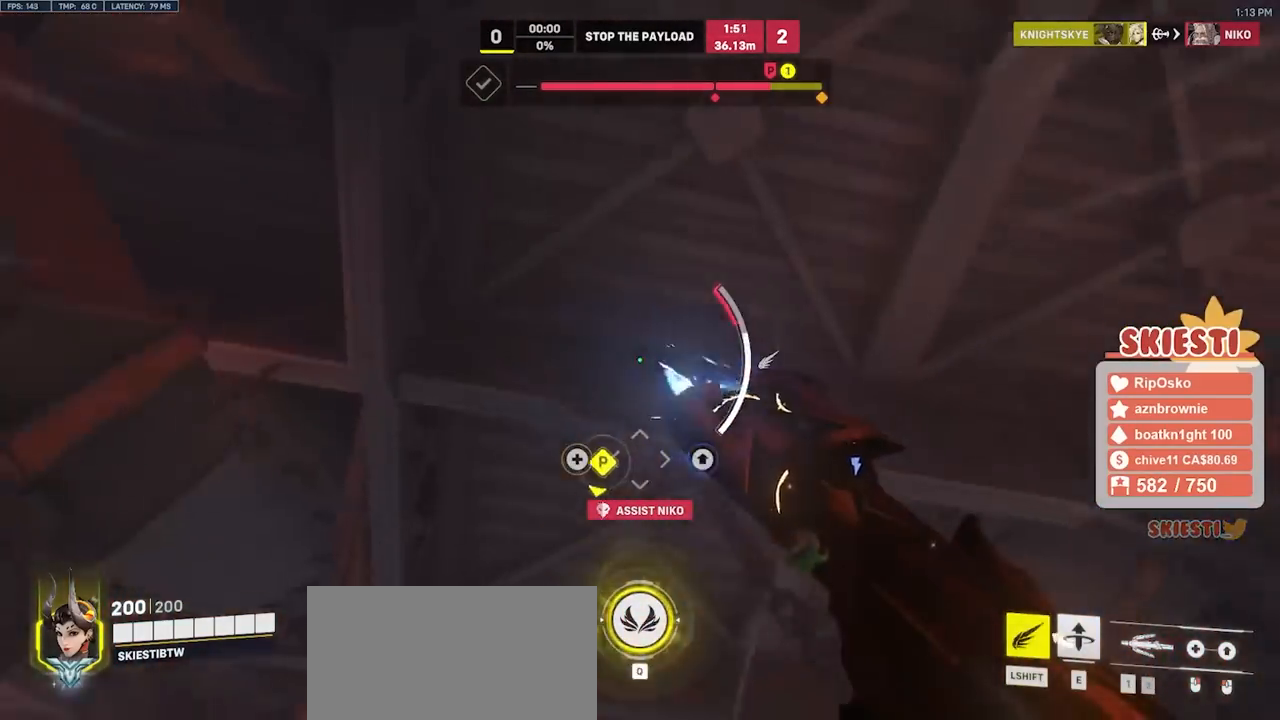
{"keys": ["d", "w"], "mouse": ["left"], "events": [[50, "space", "down"], [117, "space", "up"], [233, "d", "down"], [233, "shift", "up"]]}
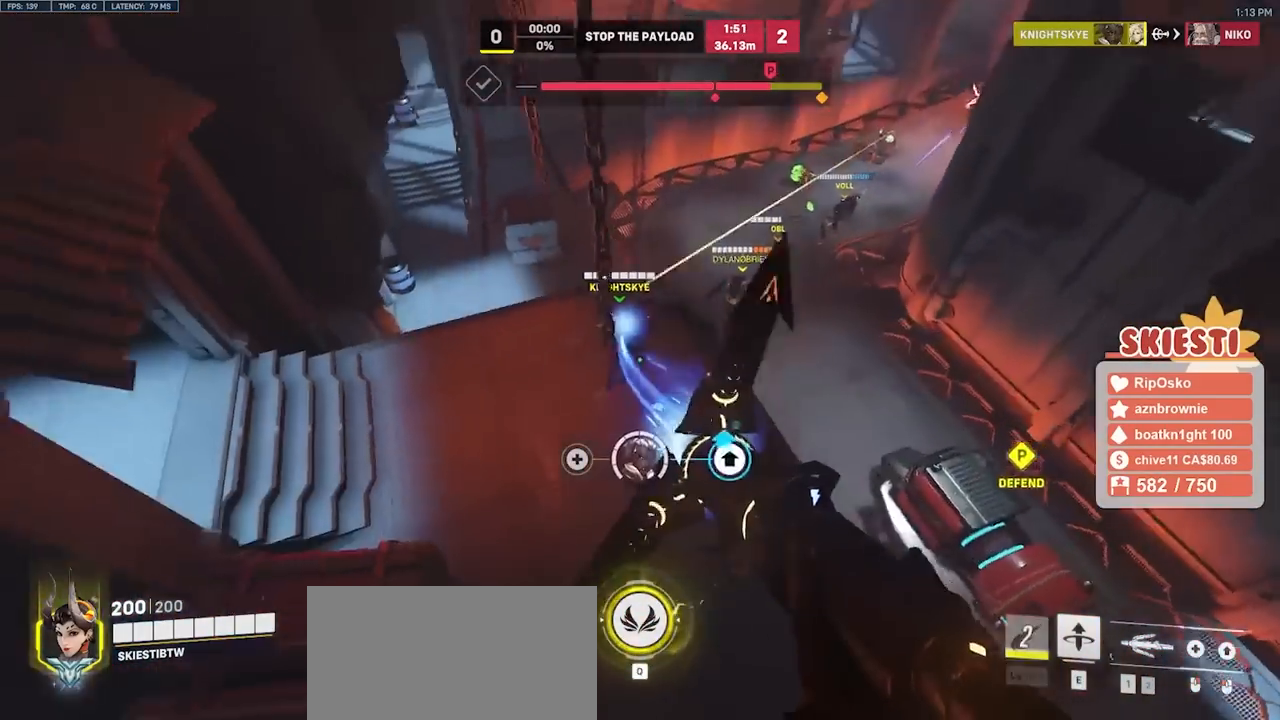
{"keys": ["d", "s"], "mouse": ["left"], "events": [[17, "mouse_right", "down"], [100, "w", "up"], [250, "s", "down"], [267, "mouse_right", "up"]]}
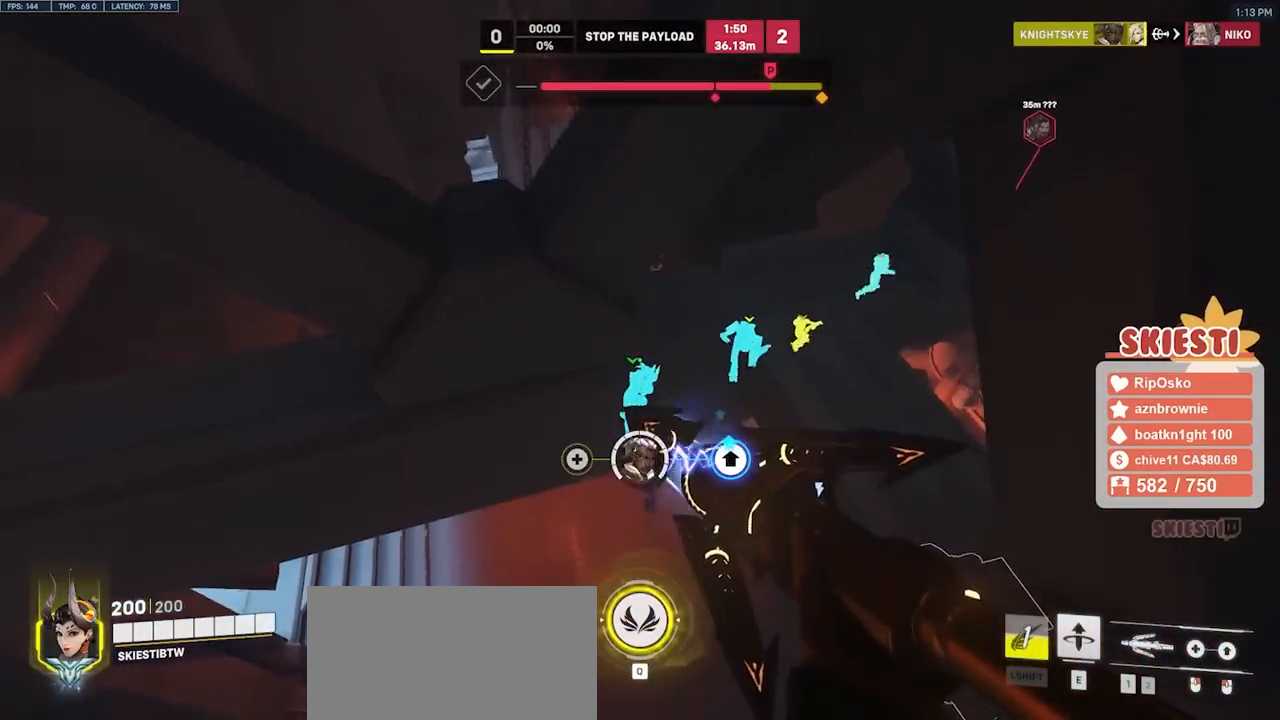
{"keys": ["a", "w"], "mouse": ["left"], "events": [[17, "a", "down"], [117, "d", "up"], [150, "s", "up"], [467, "w", "down"]]}
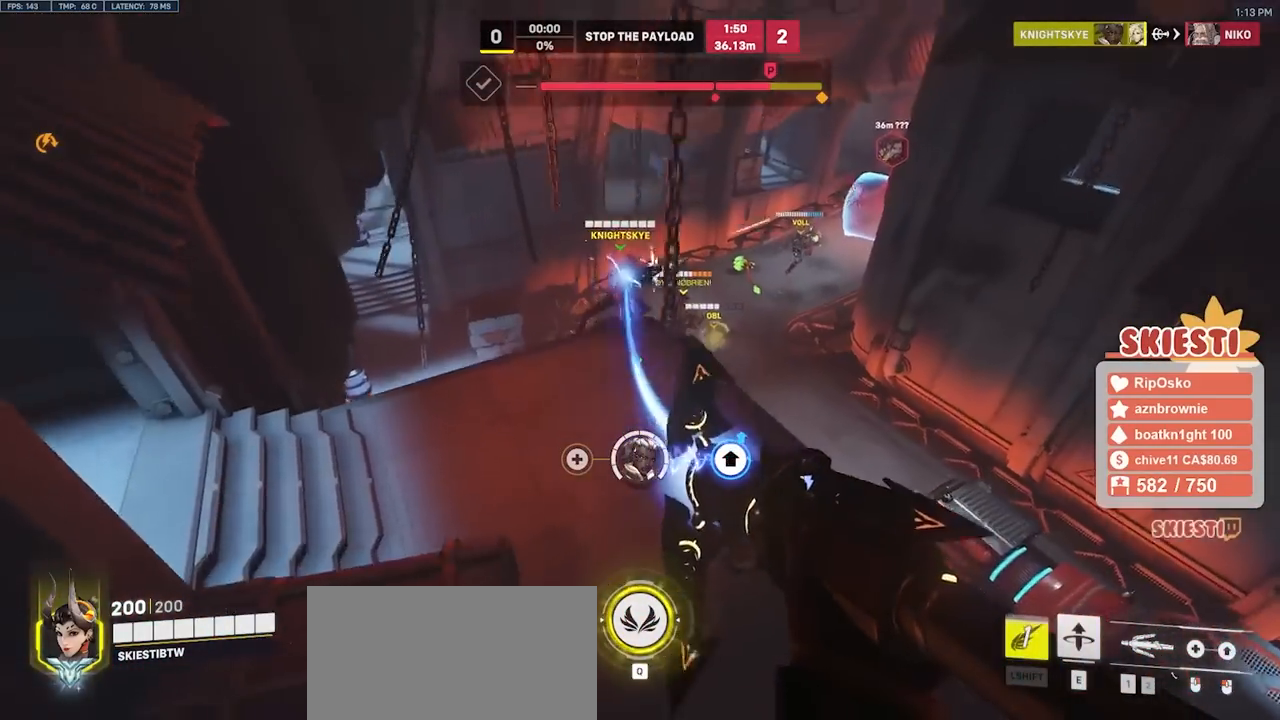
{"keys": ["d"], "mouse": ["left"], "events": [[250, "d", "down"], [283, "a", "up"], [283, "space", "down"], [433, "w", "up"], [450, "space", "up"]]}
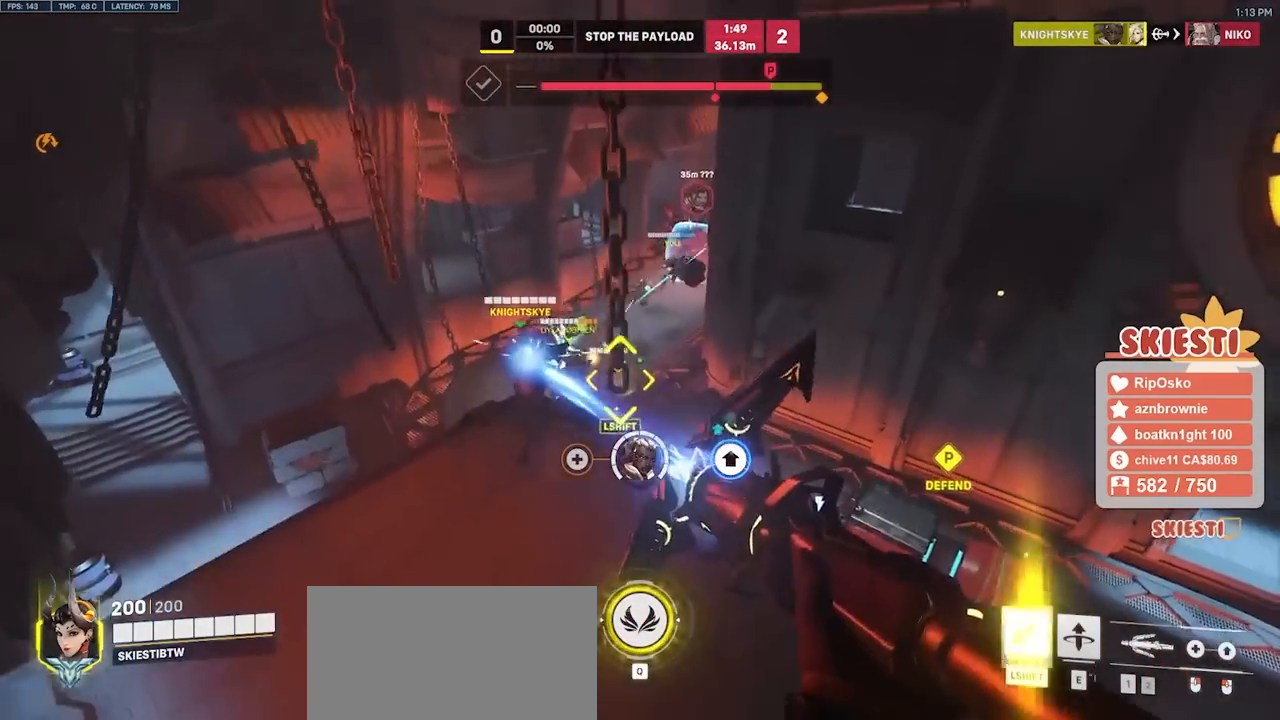
{"keys": ["d", "s", "shift"], "mouse": ["right"], "events": [[33, "shift", "down"], [267, "mouse_left", "up"], [267, "s", "down"], [350, "mouse_right", "down"]]}
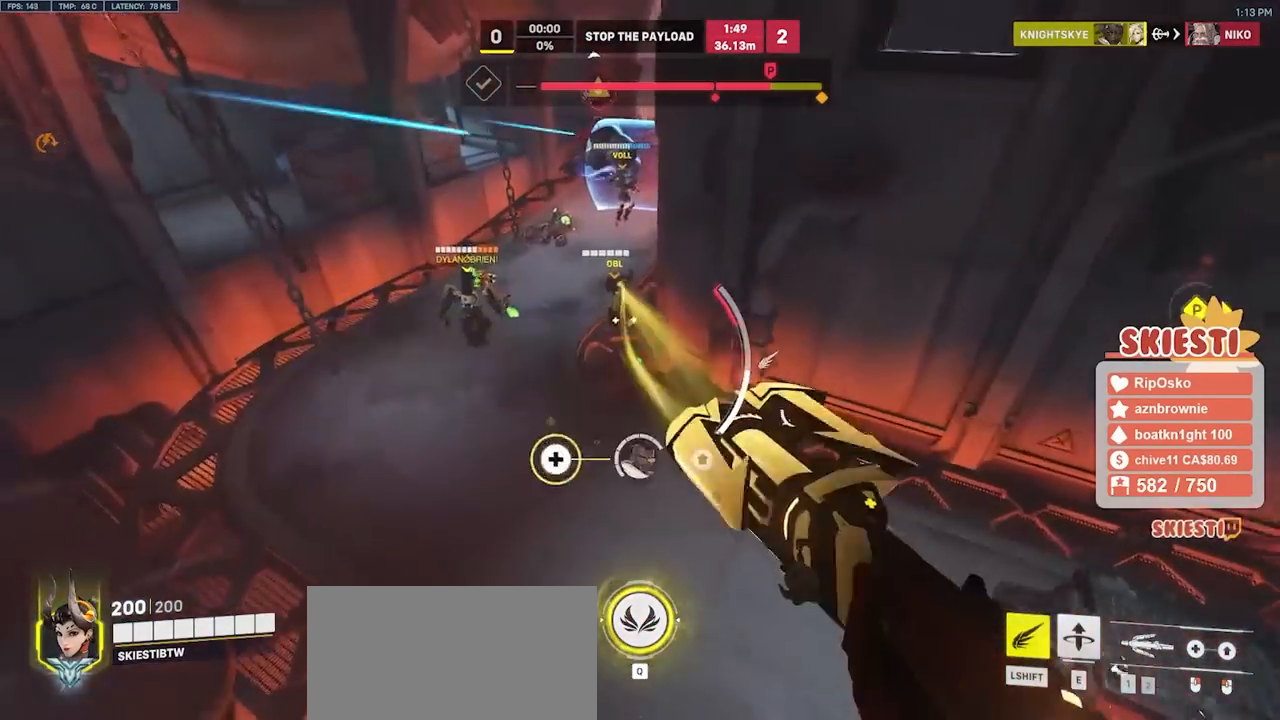
{"keys": ["d", "s", "shift"], "mouse": ["right"], "events": [[233, "space", "down"], [350, "space", "up"]]}
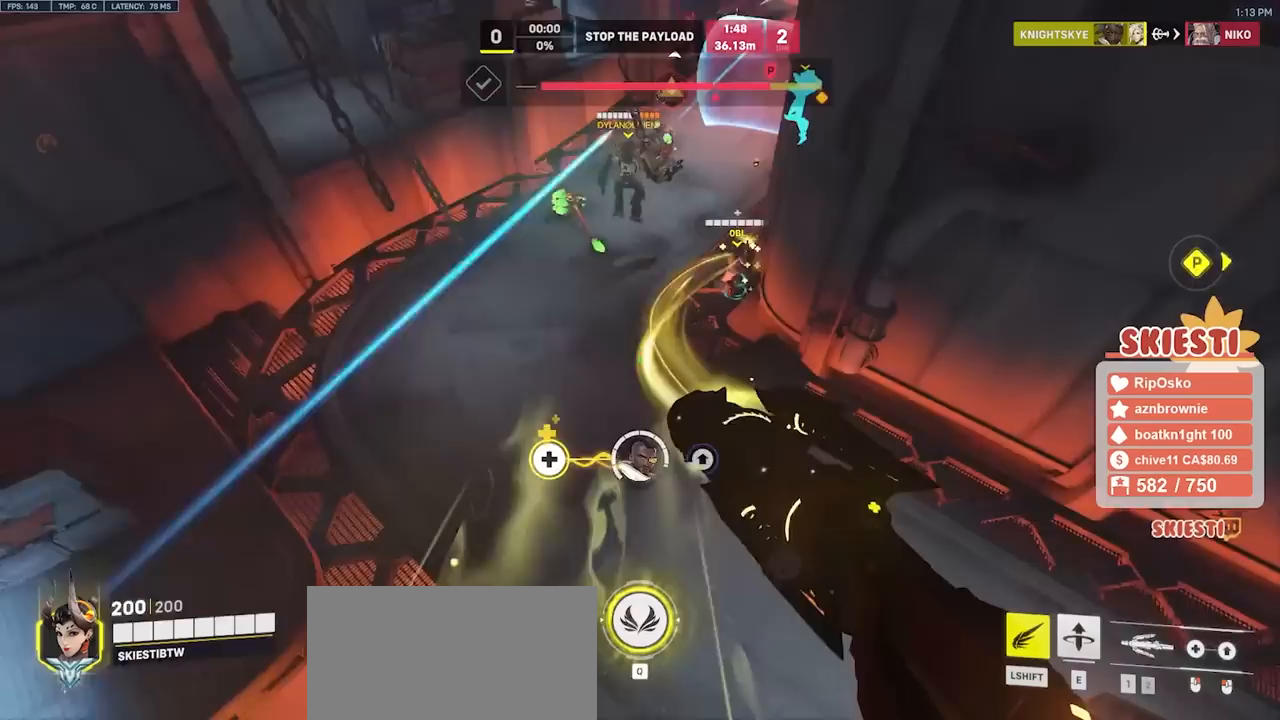
{"keys": ["a", "d", "s", "shift"], "mouse": ["left", "right"], "events": [[33, "a", "down"], [317, "mouse_left", "down"]]}
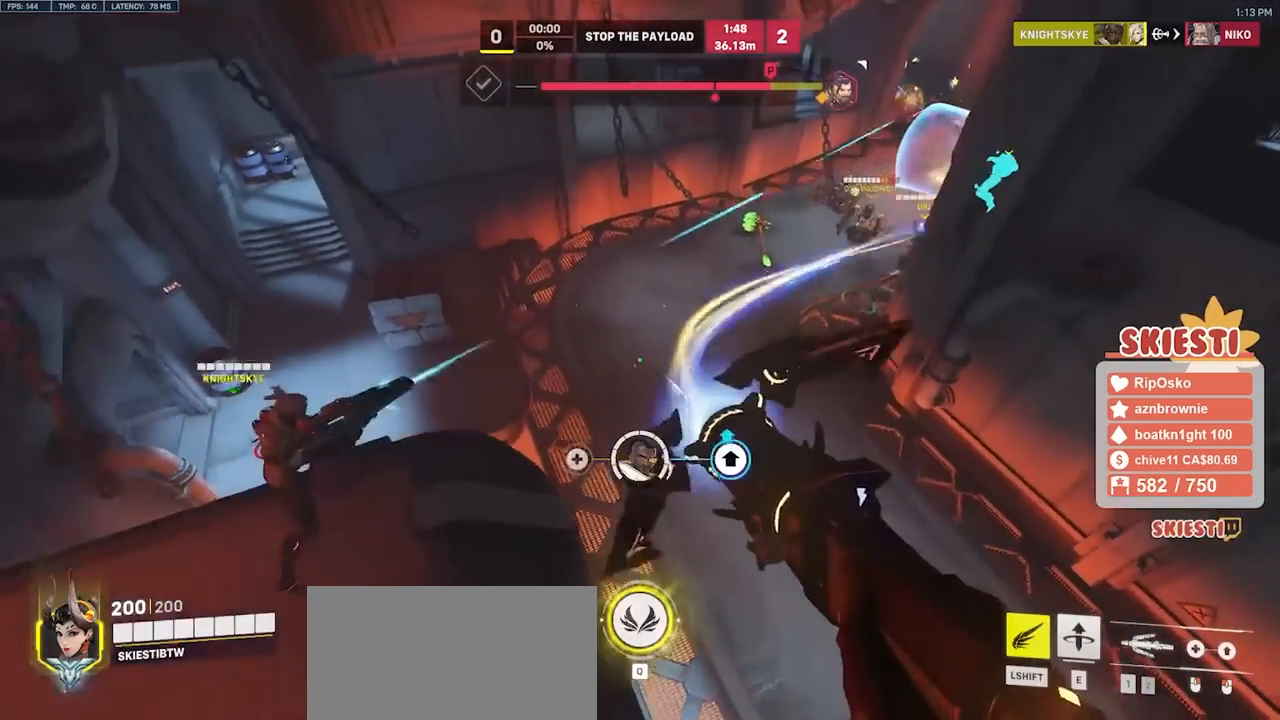
{"keys": ["a", "s"], "mouse": ["left"], "events": [[100, "mouse_left", "up"], [117, "mouse_right", "up"], [150, "mouse_left", "down"], [400, "d", "up"], [417, "shift", "up"]]}
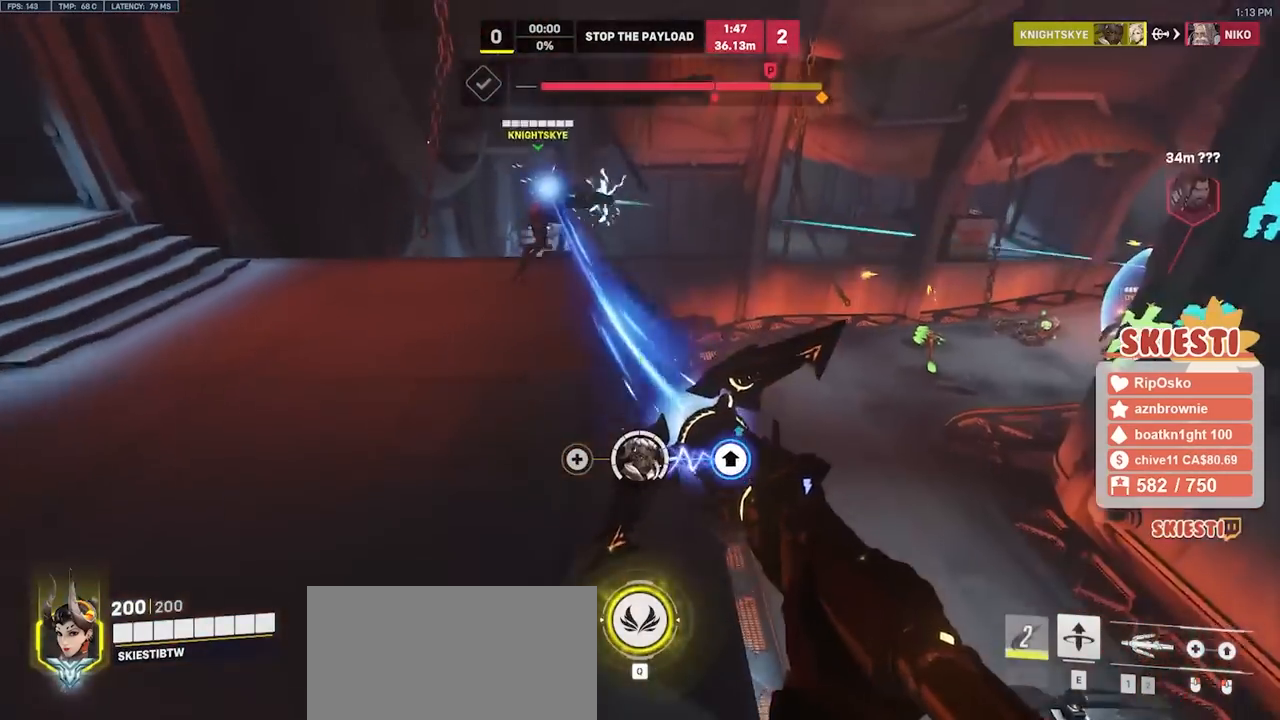
{"keys": ["s", "space"], "mouse": ["left"], "events": [[150, "space", "down"], [267, "a", "up"]]}
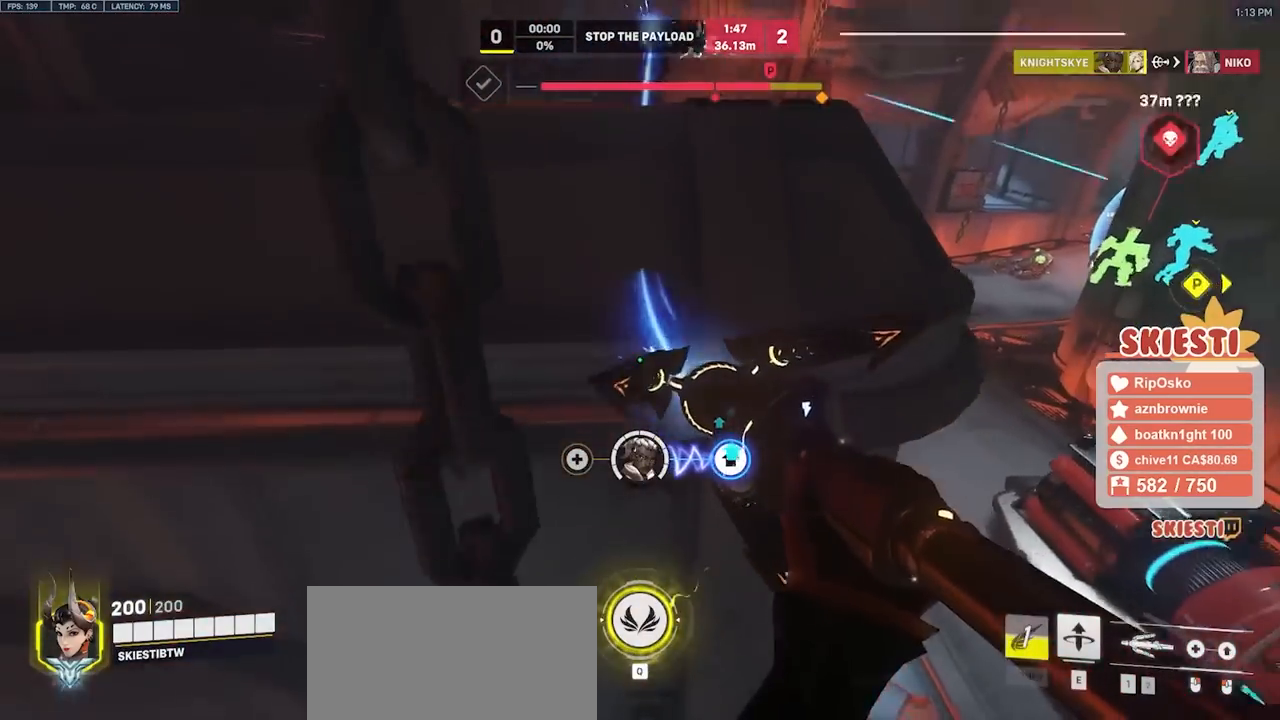
{"keys": ["s", "shift"], "mouse": ["left"], "events": [[250, "shift", "down"], [367, "space", "up"]]}
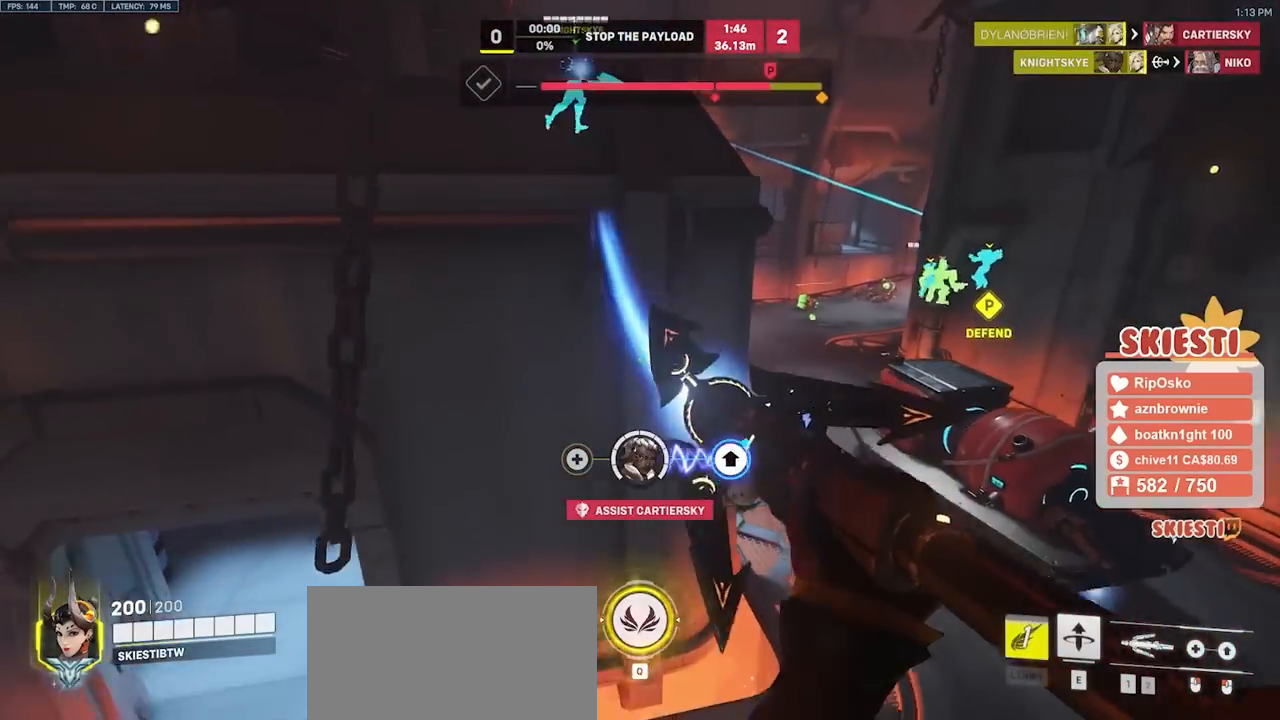
{"keys": ["s", "shift"], "mouse": ["left"], "events": []}
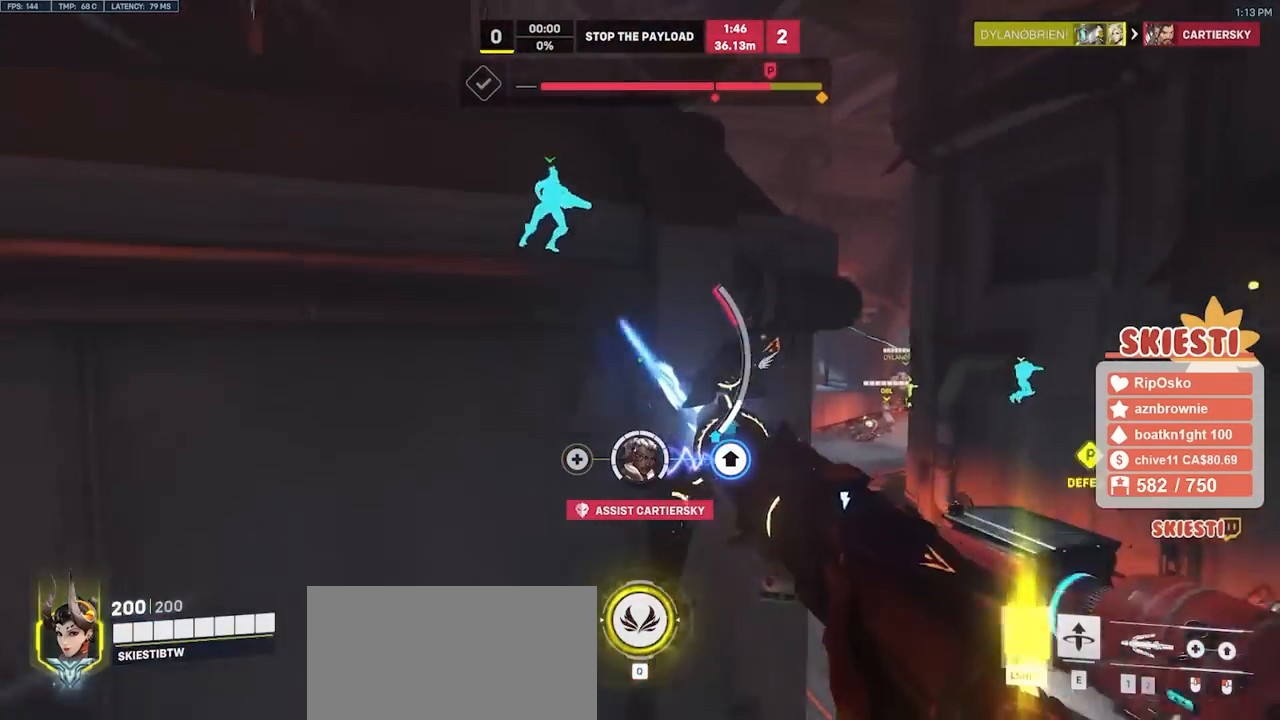
{"keys": ["a", "shift"], "mouse": ["left"], "events": [[67, "mouse_mb4", "down"], [150, "a", "down"], [150, "mouse_mb4", "up"], [183, "s", "up"]]}
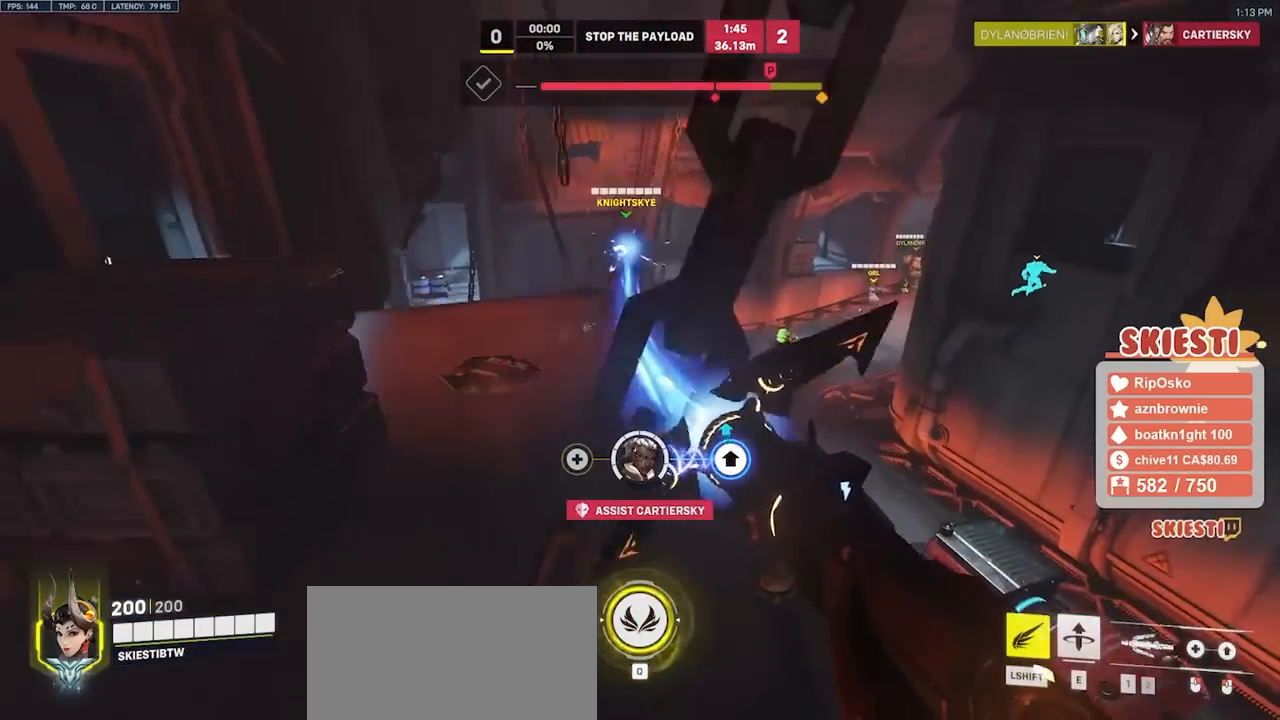
{"keys": ["a"], "mouse": ["left"], "events": [[183, "shift", "up"]]}
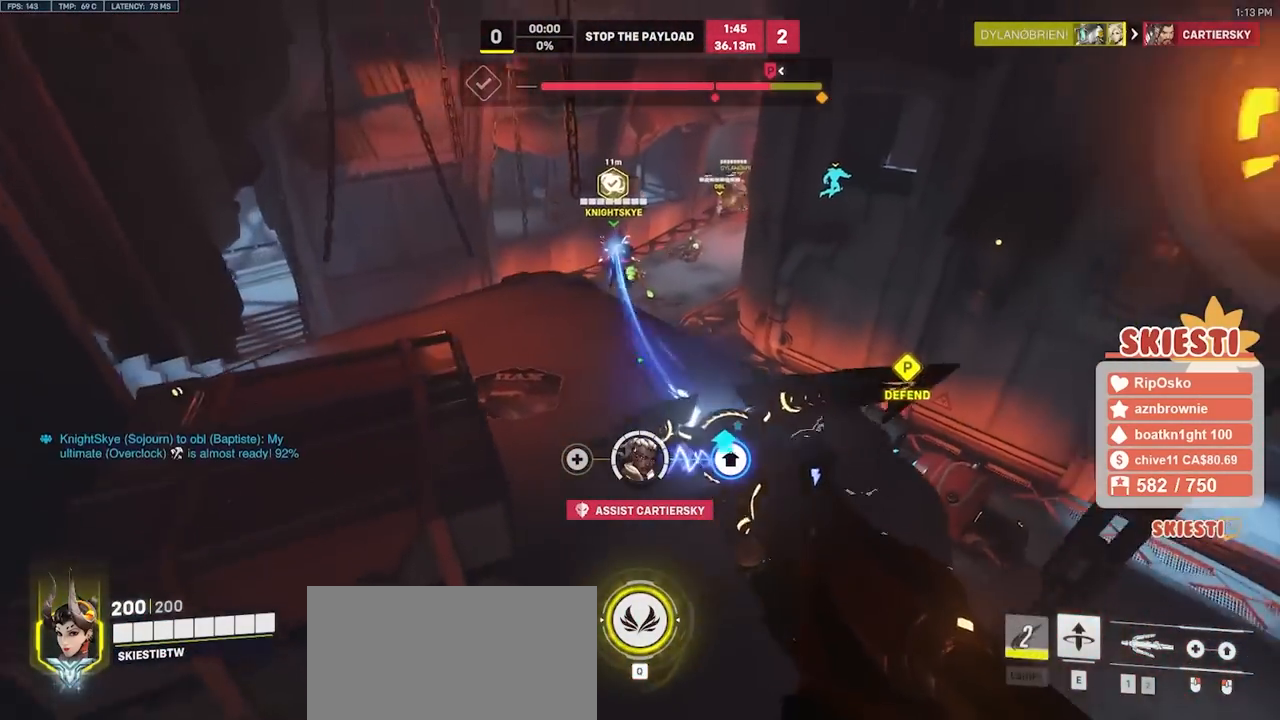
{"keys": ["d"], "mouse": ["left"], "events": [[200, "w", "down"], [417, "a", "up"], [417, "d", "down"], [483, "w", "up"]]}
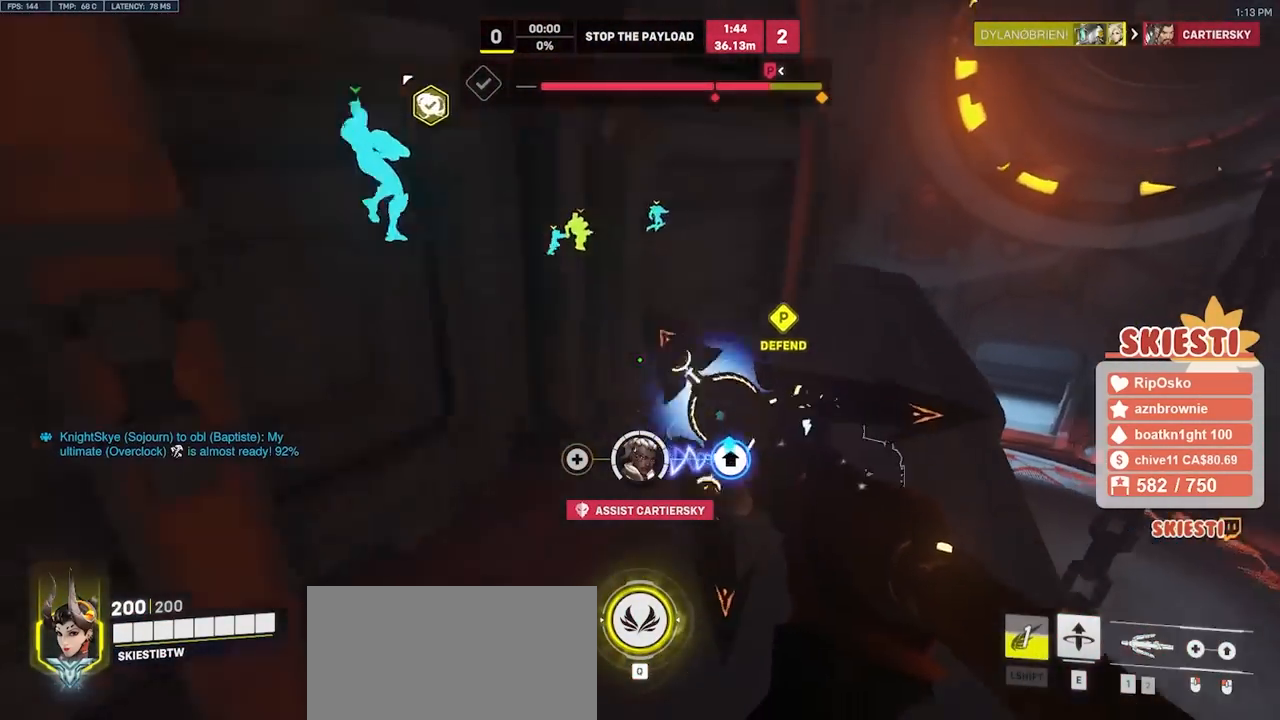
{"keys": ["d"], "mouse": ["left"], "events": [[150, "w", "down"], [467, "w", "up"]]}
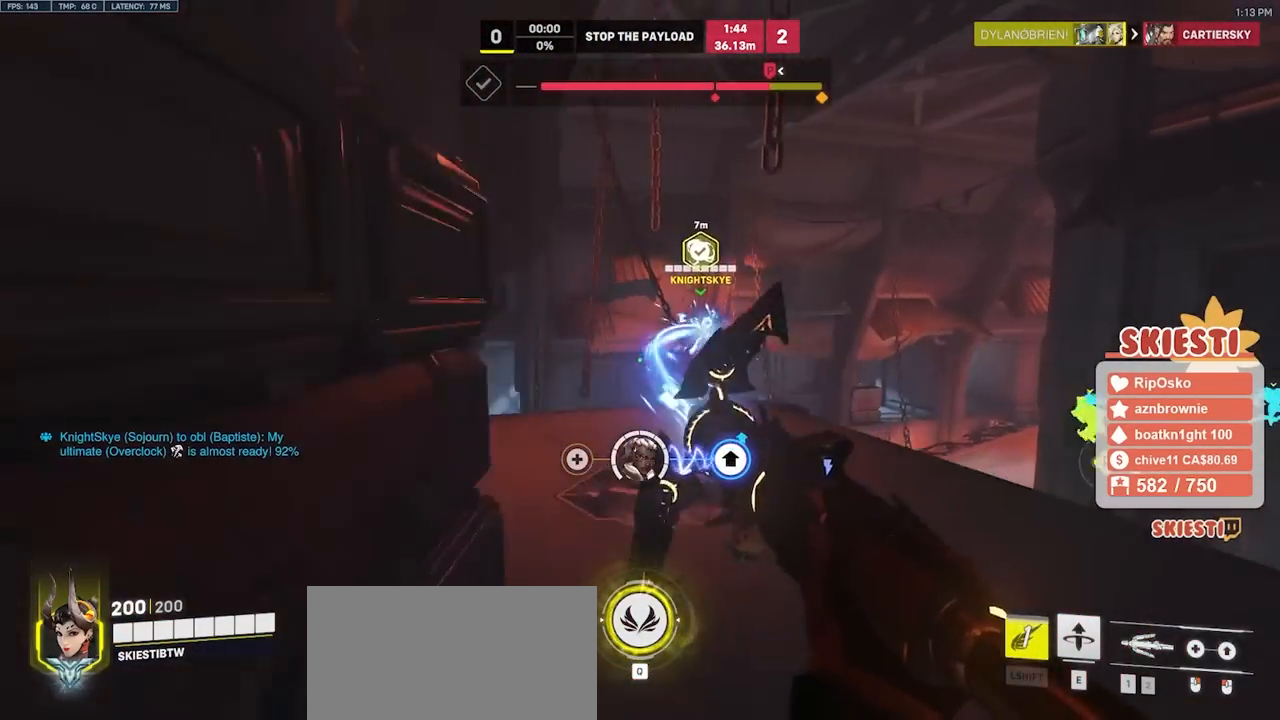
{"keys": ["a", "d", "w"], "mouse": ["left"], "events": [[383, "w", "down"], [500, "a", "down"]]}
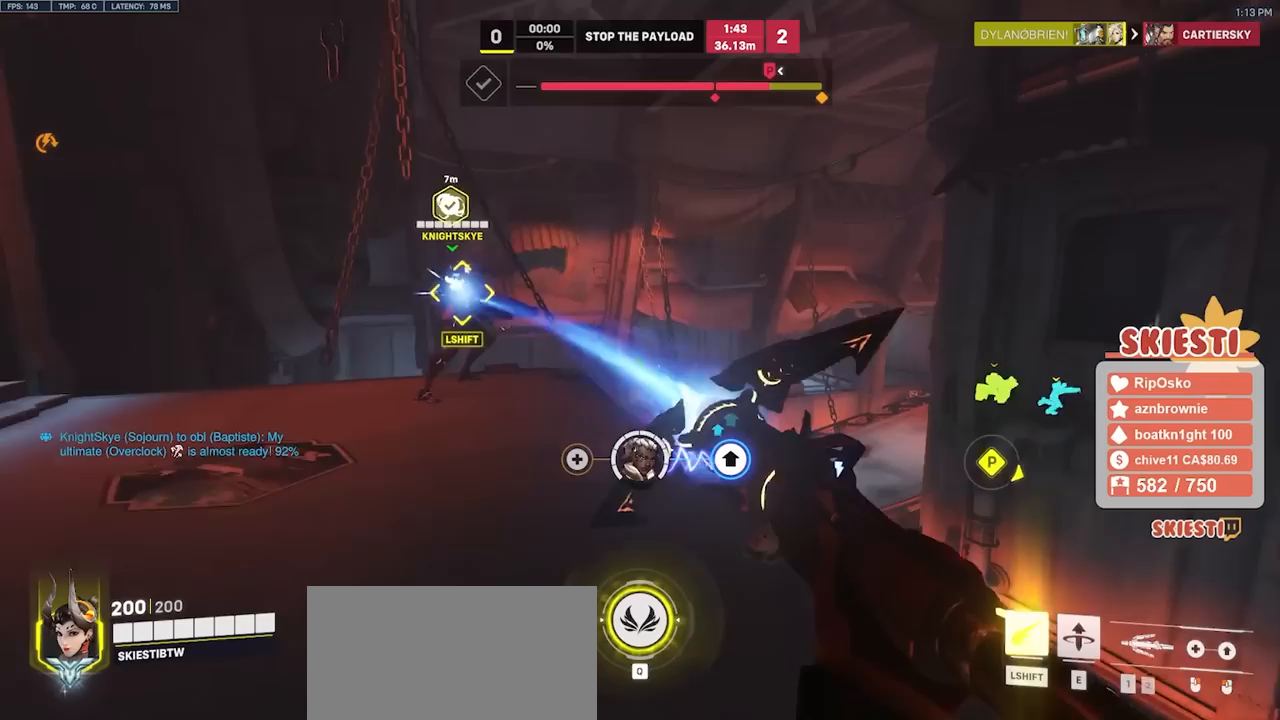
{"keys": ["d", "s"], "mouse": ["left"], "events": [[33, "d", "up"], [233, "w", "up"], [350, "a", "up"], [367, "d", "down"], [417, "s", "down"]]}
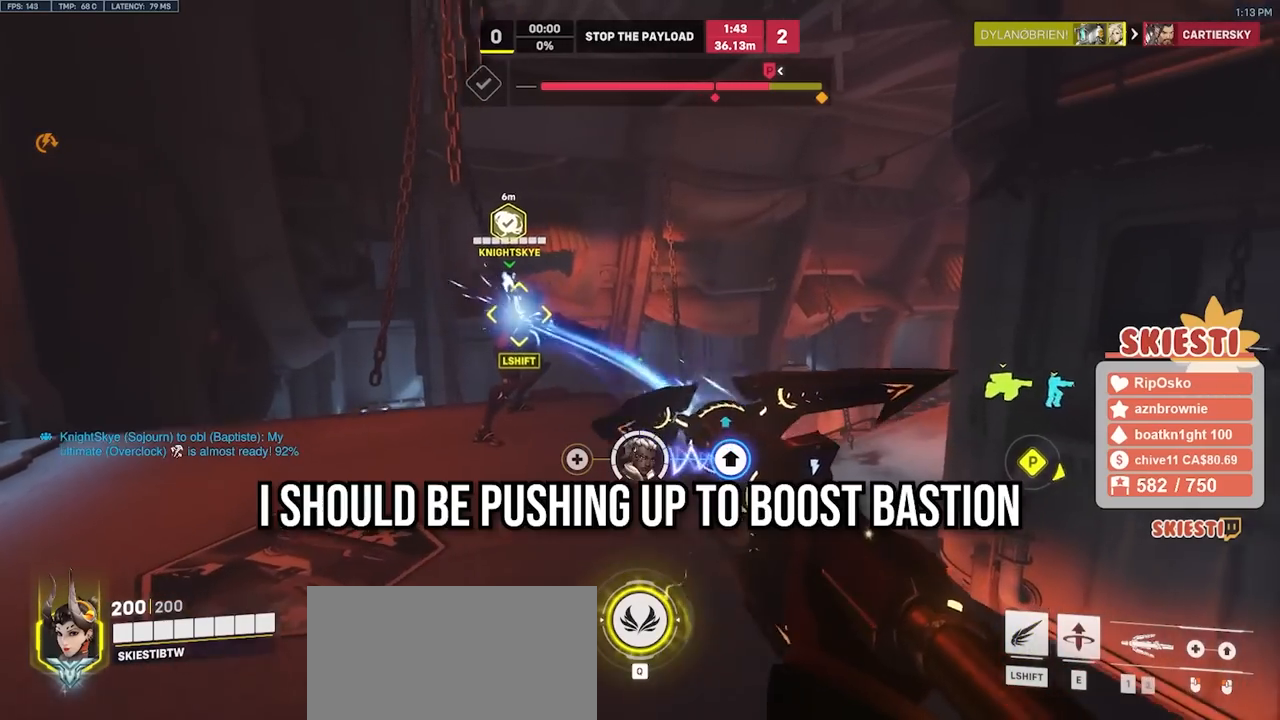
{"keys": ["a"], "mouse": ["left"], "events": [[200, "d", "up"], [317, "a", "down"], [317, "s", "up"]]}
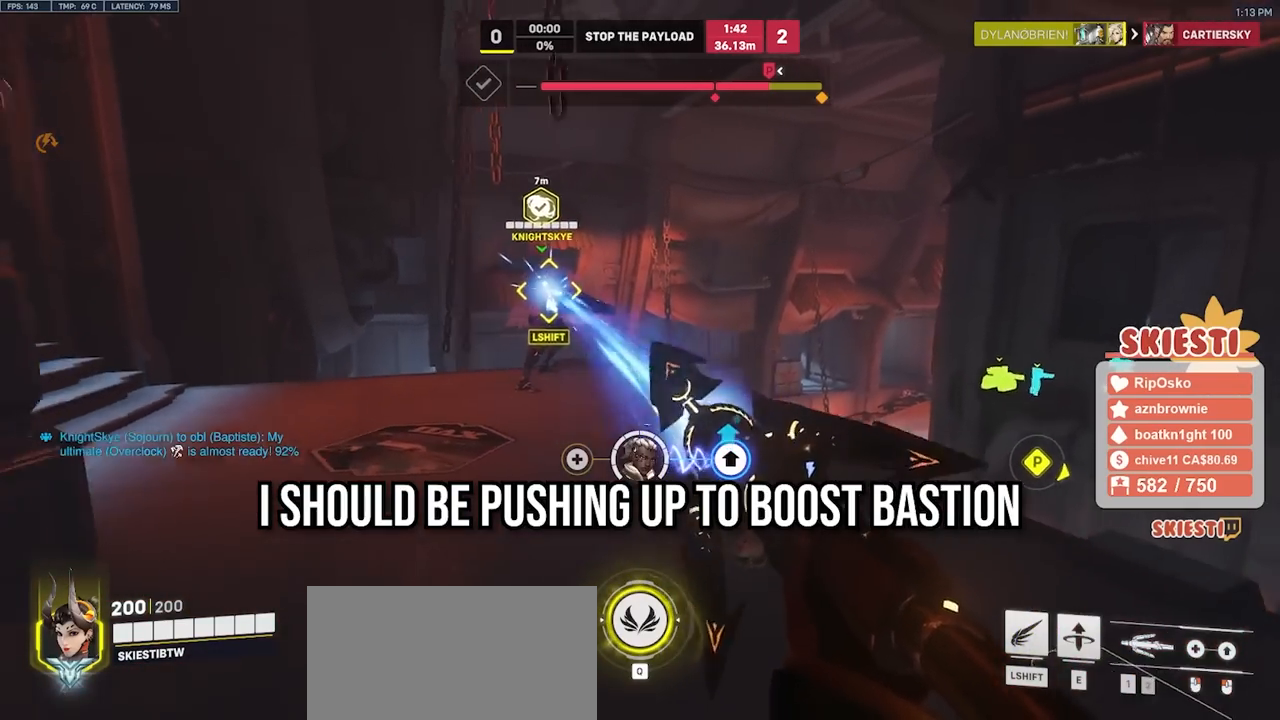
{"keys": ["s"], "mouse": ["left"], "events": [[117, "s", "down"], [200, "a", "up"]]}
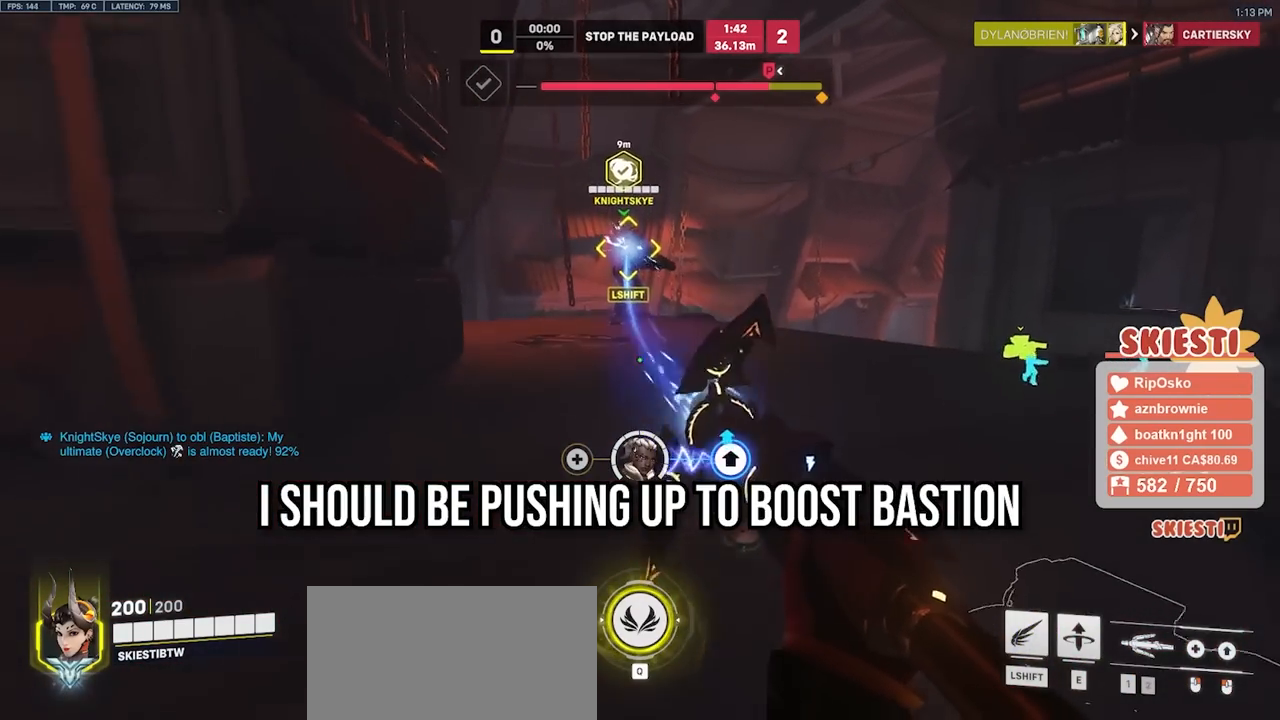
{"keys": ["s", "shift"], "mouse": ["left"], "events": [[233, "shift", "down"]]}
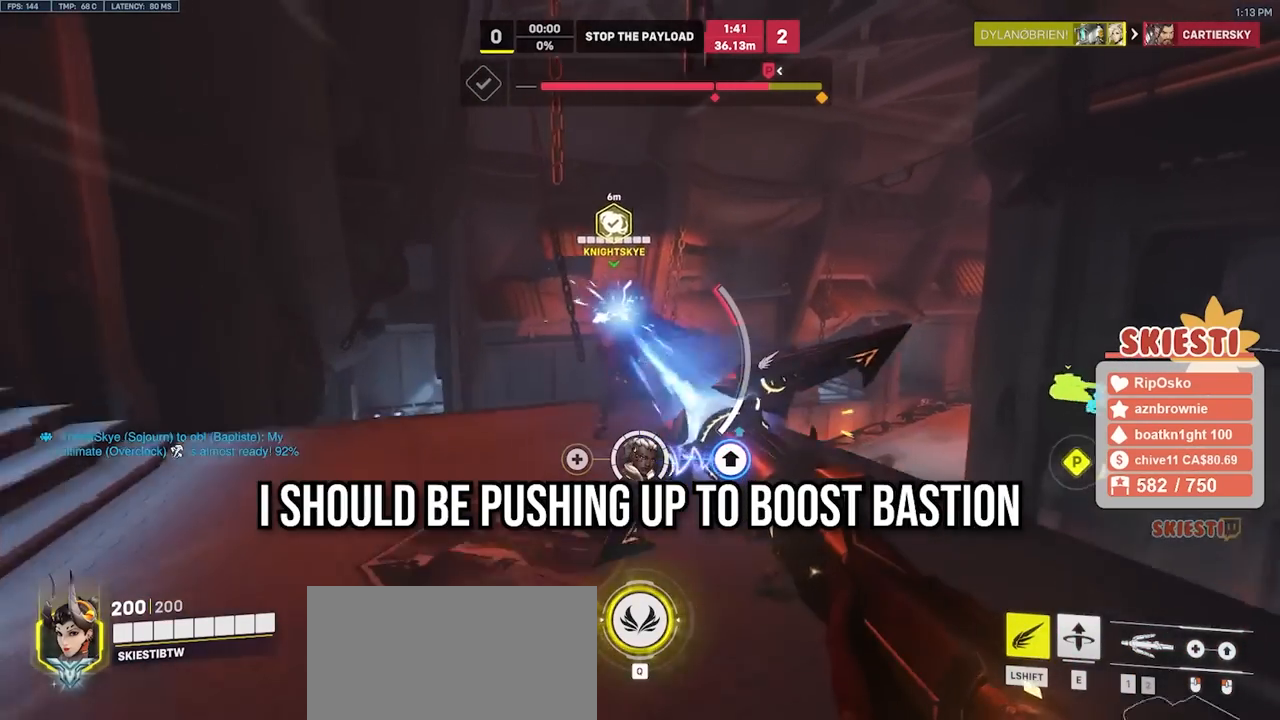
{"keys": ["a"], "mouse": ["left"], "events": [[117, "space", "down"], [183, "space", "up"], [300, "a", "down"], [417, "s", "up"], [450, "shift", "up"]]}
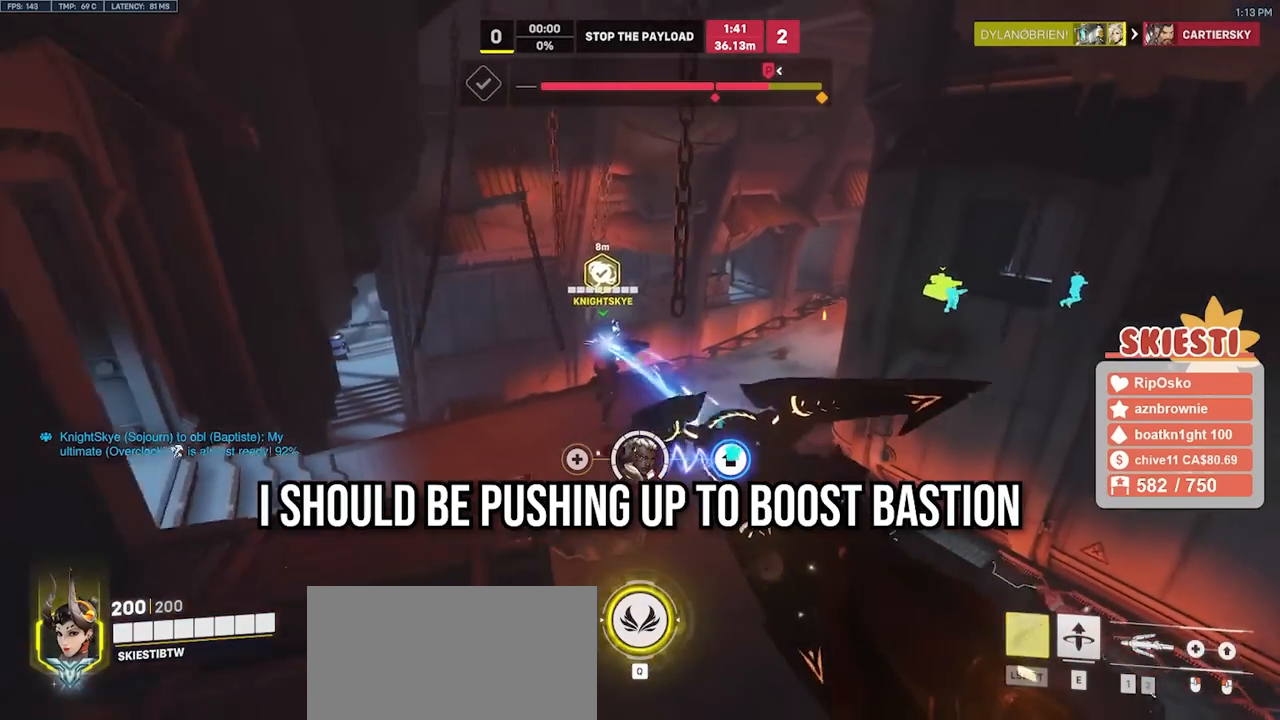
{"keys": ["d", "space", "w"], "mouse": ["left"], "events": [[150, "w", "down"], [183, "space", "down"], [200, "a", "up"], [300, "d", "down"], [367, "d", "up"], [417, "d", "down"]]}
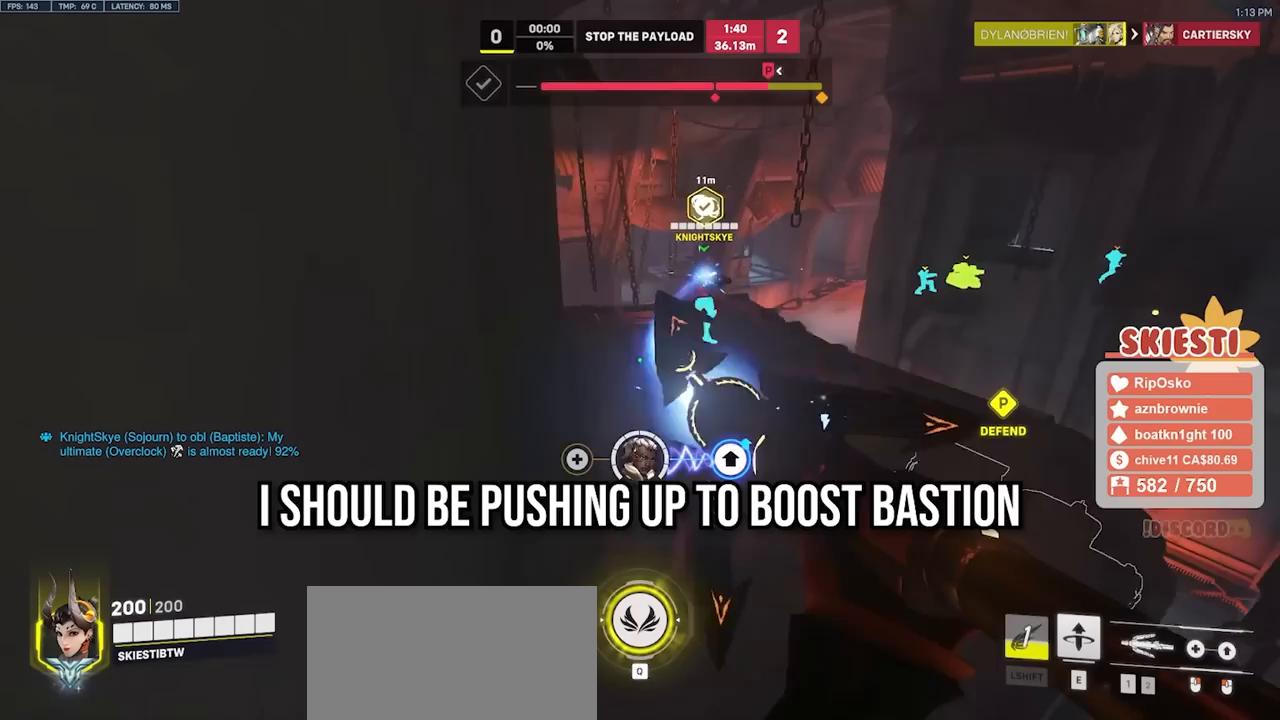
{"keys": ["d", "space", "w"], "mouse": ["left"], "events": [[167, "w", "up"], [233, "w", "down"]]}
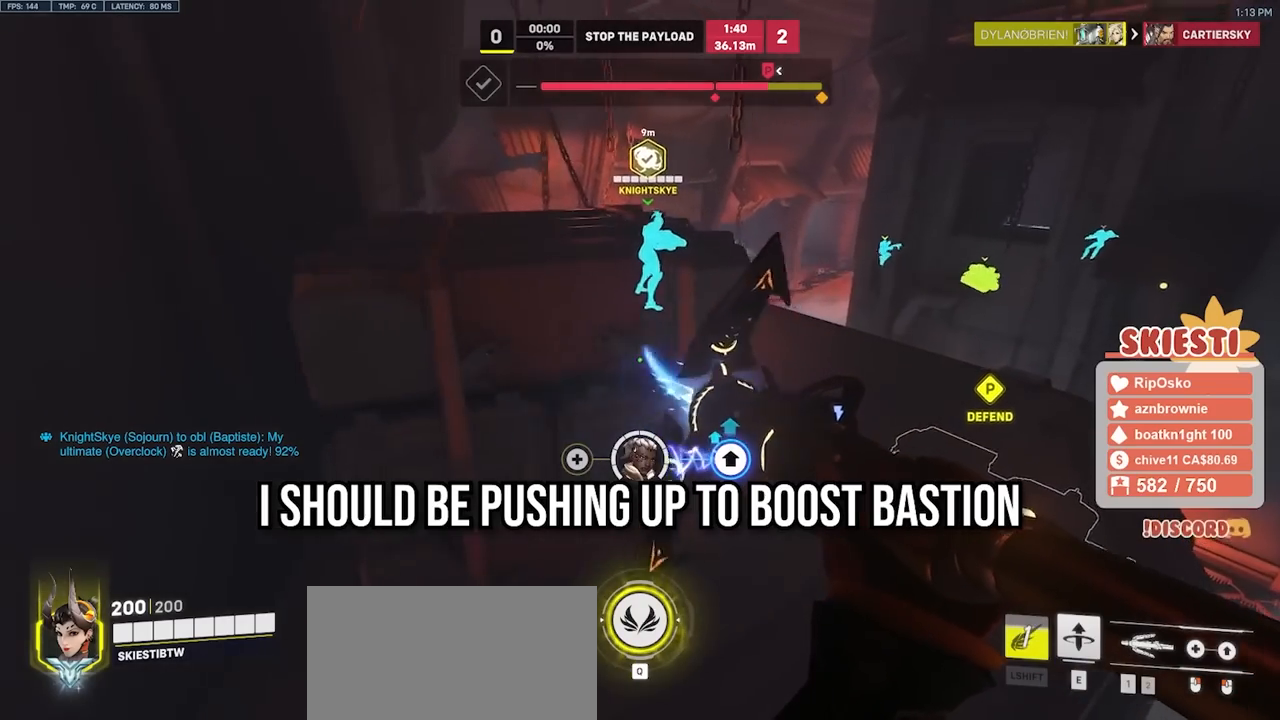
{"keys": ["d", "space", "w"], "mouse": ["left"], "events": []}
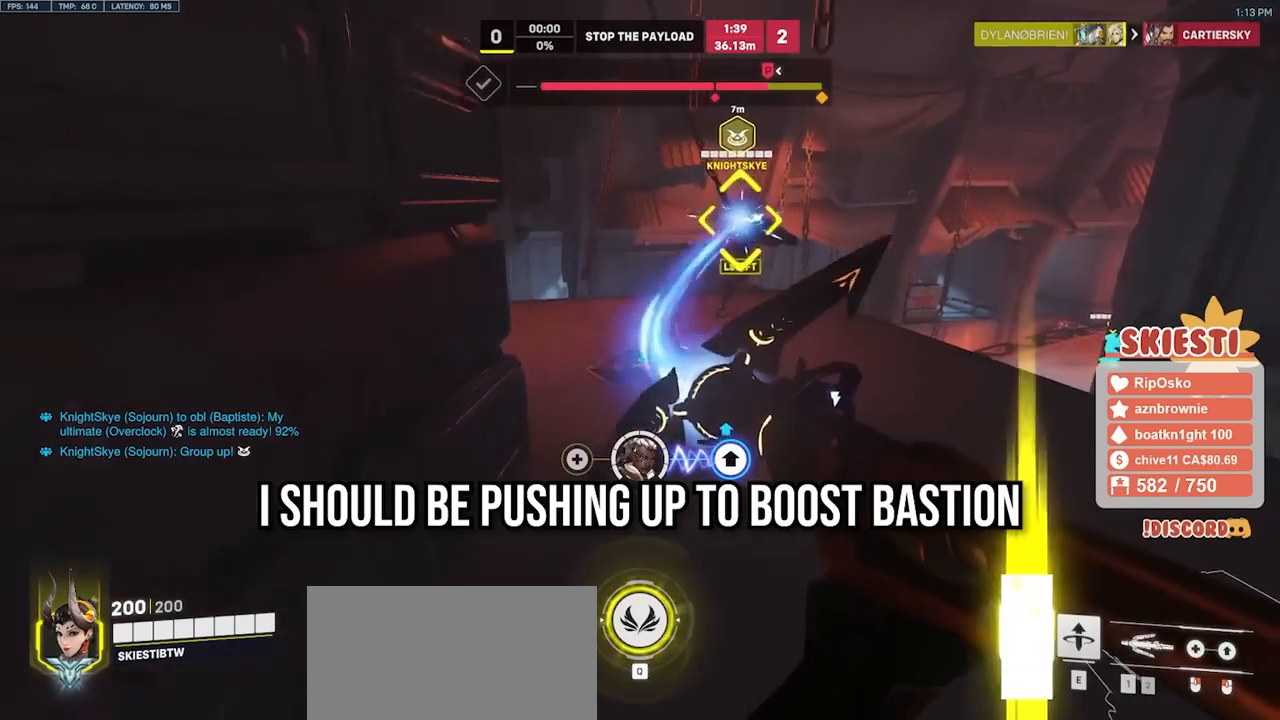
{"keys": ["a"], "mouse": ["left"], "events": [[67, "w", "up"], [200, "space", "up"], [217, "a", "down"], [250, "d", "up"]]}
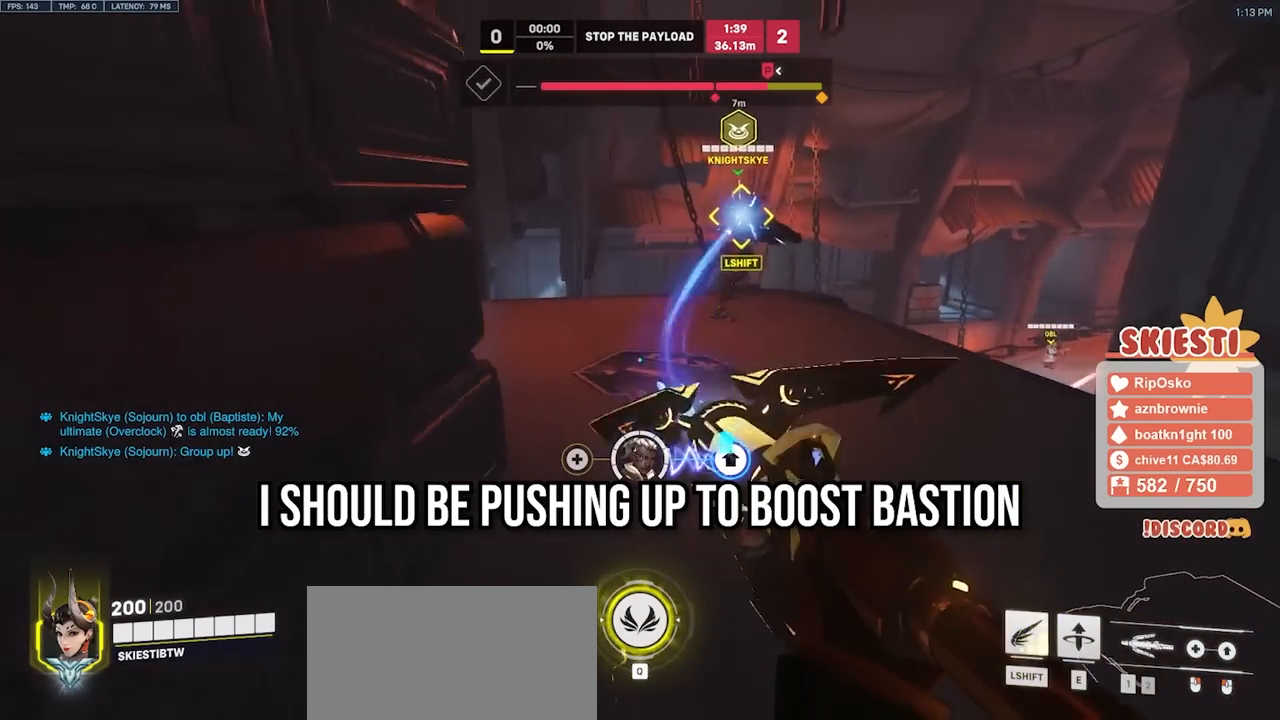
{"keys": ["a"], "mouse": ["left"], "events": []}
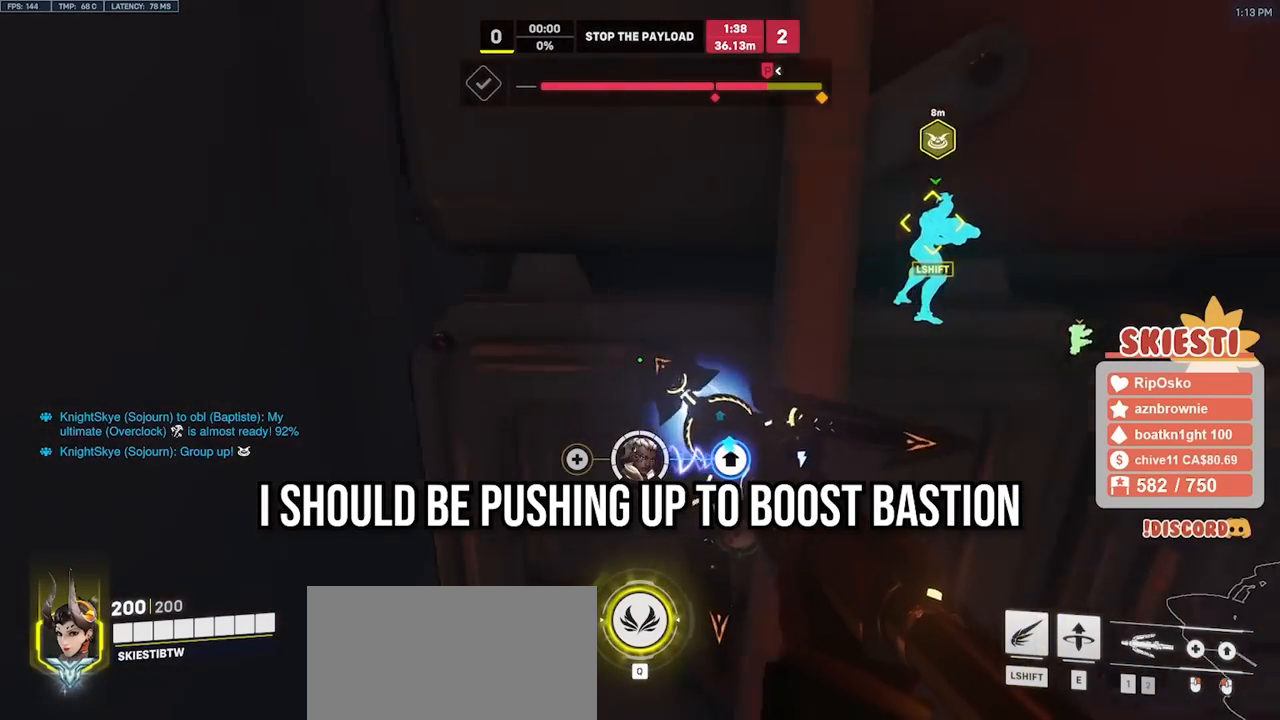
{"keys": ["a"], "mouse": ["left"], "events": [[17, "d", "down"], [33, "a", "up"], [367, "w", "down"], [417, "d", "up"], [433, "w", "up"], [467, "a", "down"]]}